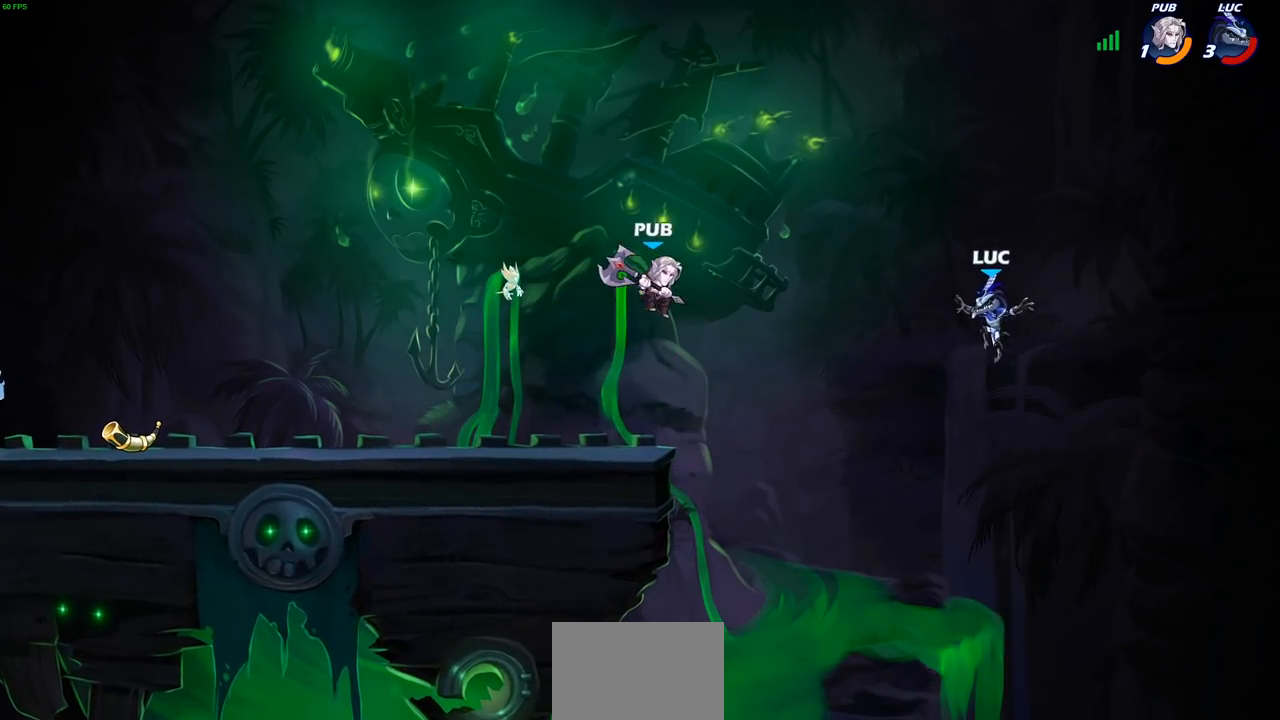
Gameplay with a controller (PlayStation layout); each line is a JSON object with the inputs held at the frame after it. "events" lists button and stick changes between this image and that frame as [ms after this image, input, new state], when the widget could be followed in between.
{"buttons": ["CROSS"], "left_stick": "left", "right_stick": "center", "events": [[183, "left_stick", "left"], [400, "CROSS", "down"]]}
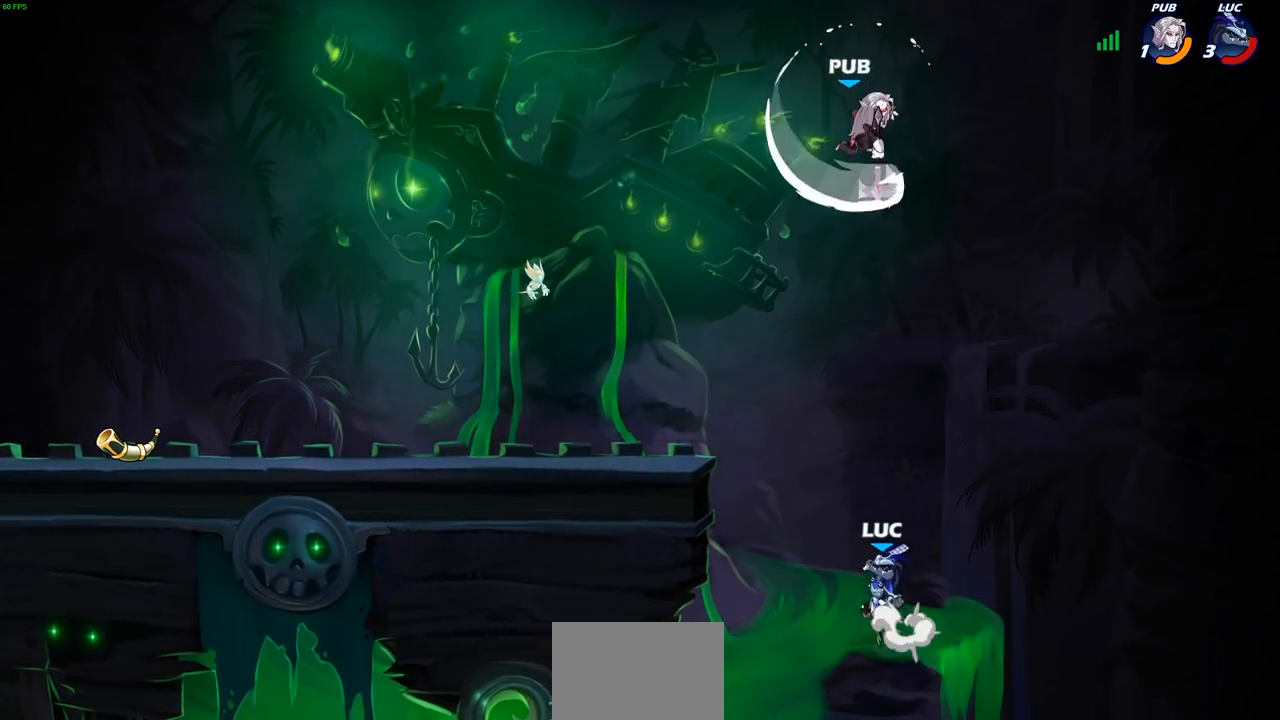
{"buttons": ["CROSS"], "left_stick": "right", "right_stick": "center", "events": [[33, "CROSS", "up"], [483, "left_stick", "right"], [500, "CROSS", "down"]]}
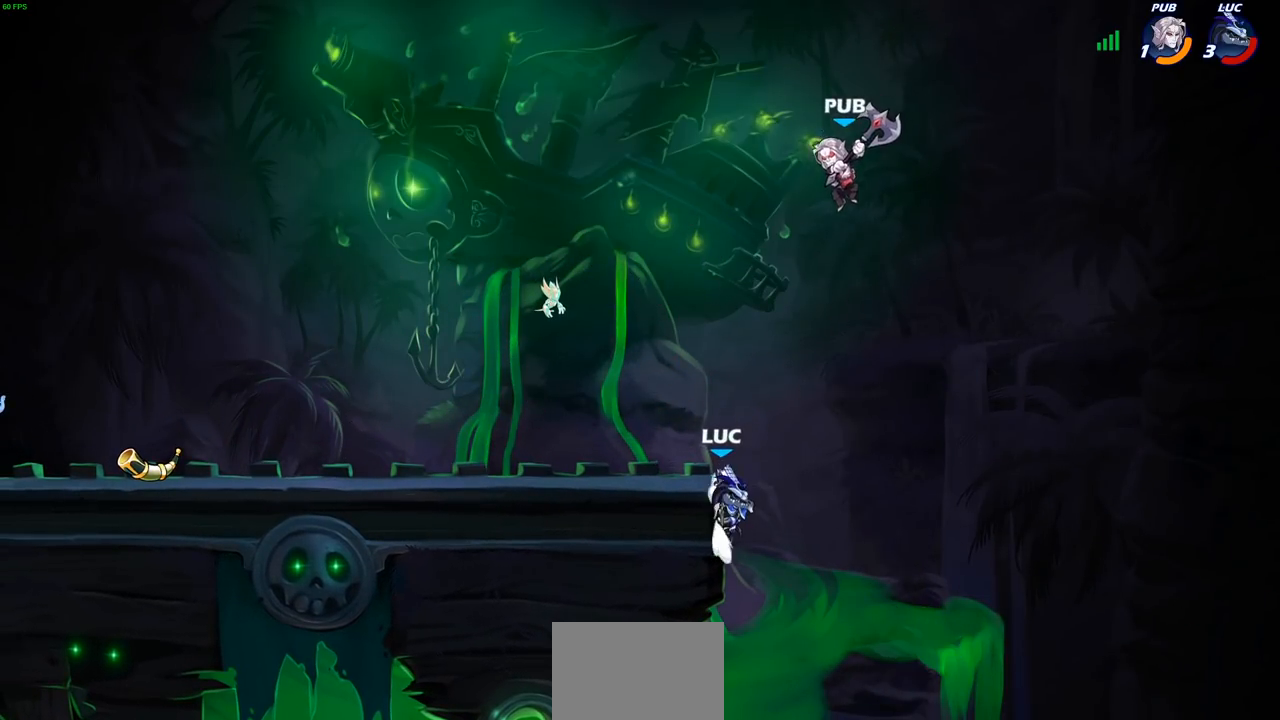
{"buttons": [], "left_stick": "up-left", "right_stick": "center", "events": [[50, "CIRCLE", "down"], [50, "left_stick", "up-left"], [83, "CROSS", "up"], [167, "CIRCLE", "up"]]}
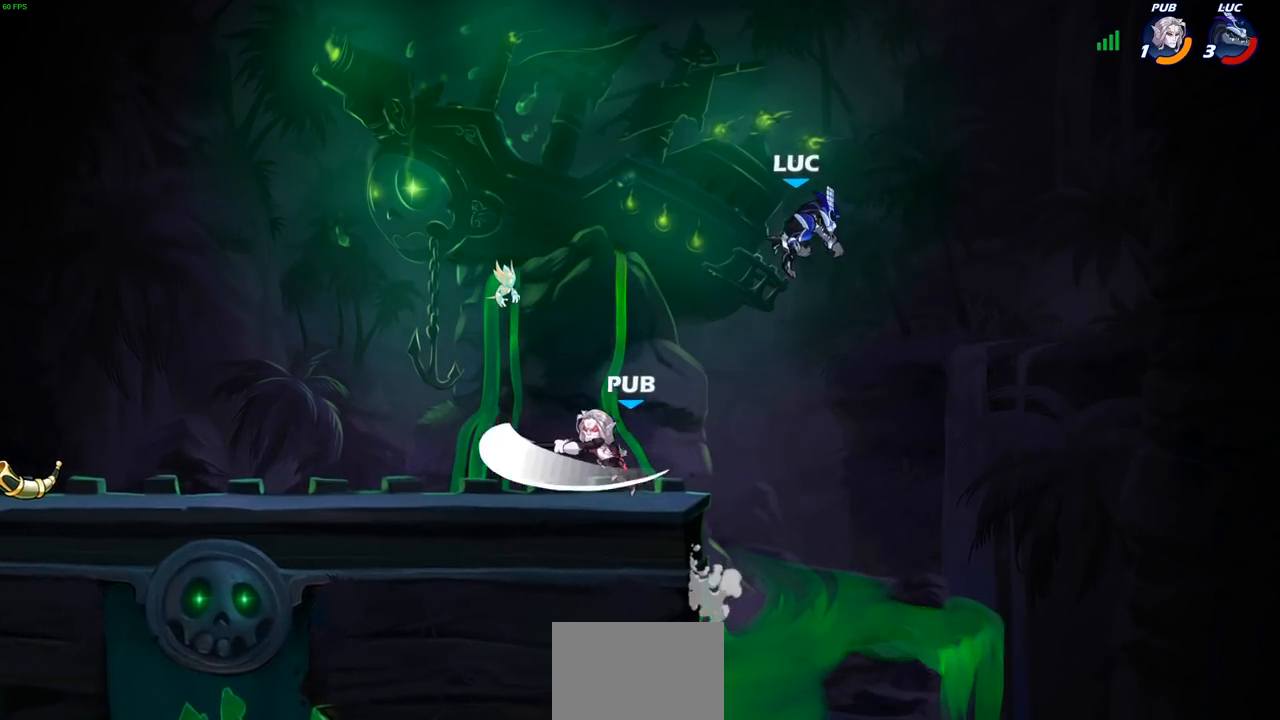
{"buttons": [], "left_stick": "down", "right_stick": "center", "events": [[283, "left_stick", "down-right"], [333, "left_stick", "down"]]}
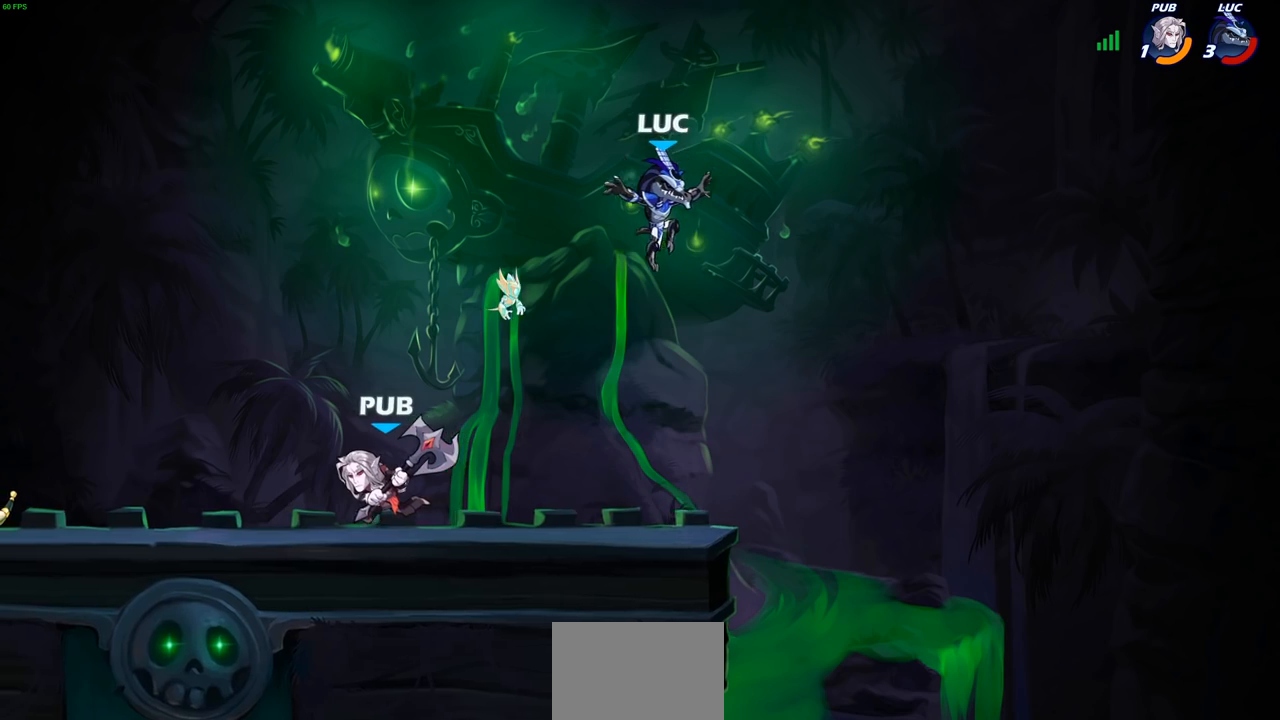
{"buttons": [], "left_stick": "up-left", "right_stick": "center", "events": [[317, "left_stick", "right"], [350, "CROSS", "down"], [450, "left_stick", "up-left"], [483, "CROSS", "up"]]}
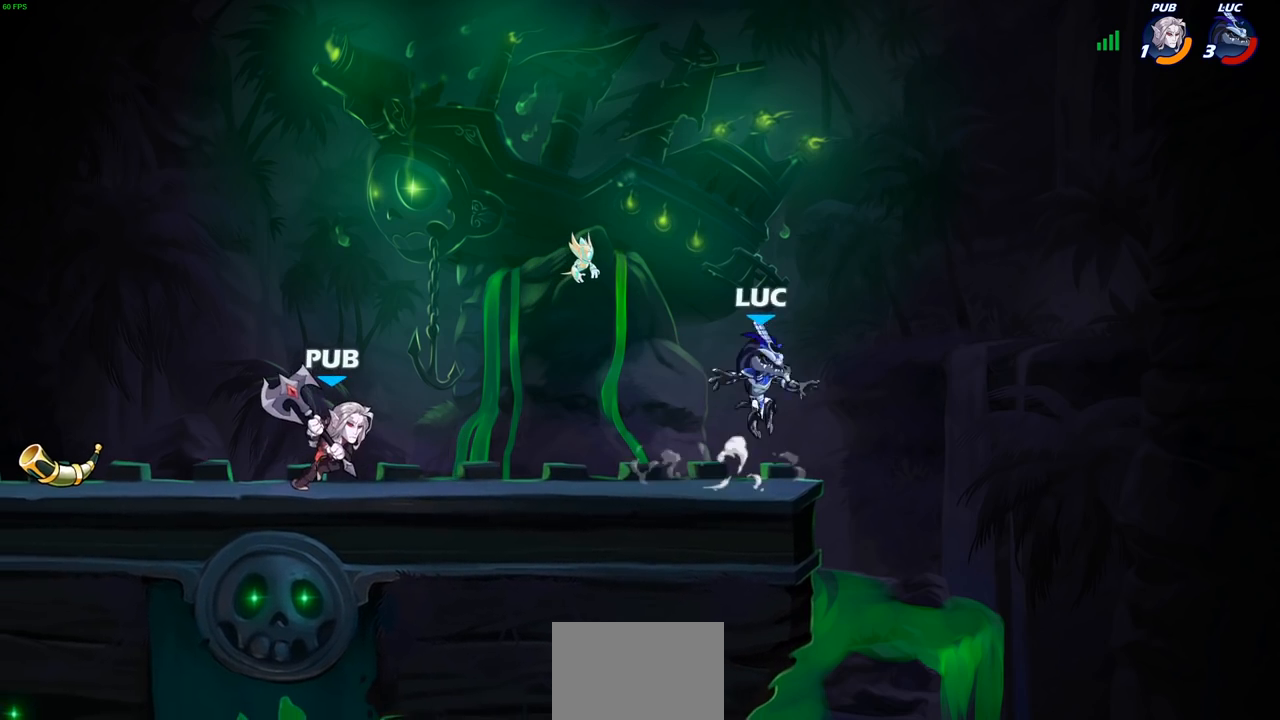
{"buttons": [], "left_stick": "down-left", "right_stick": "center", "events": [[67, "left_stick", "left"], [417, "left_stick", "down-left"]]}
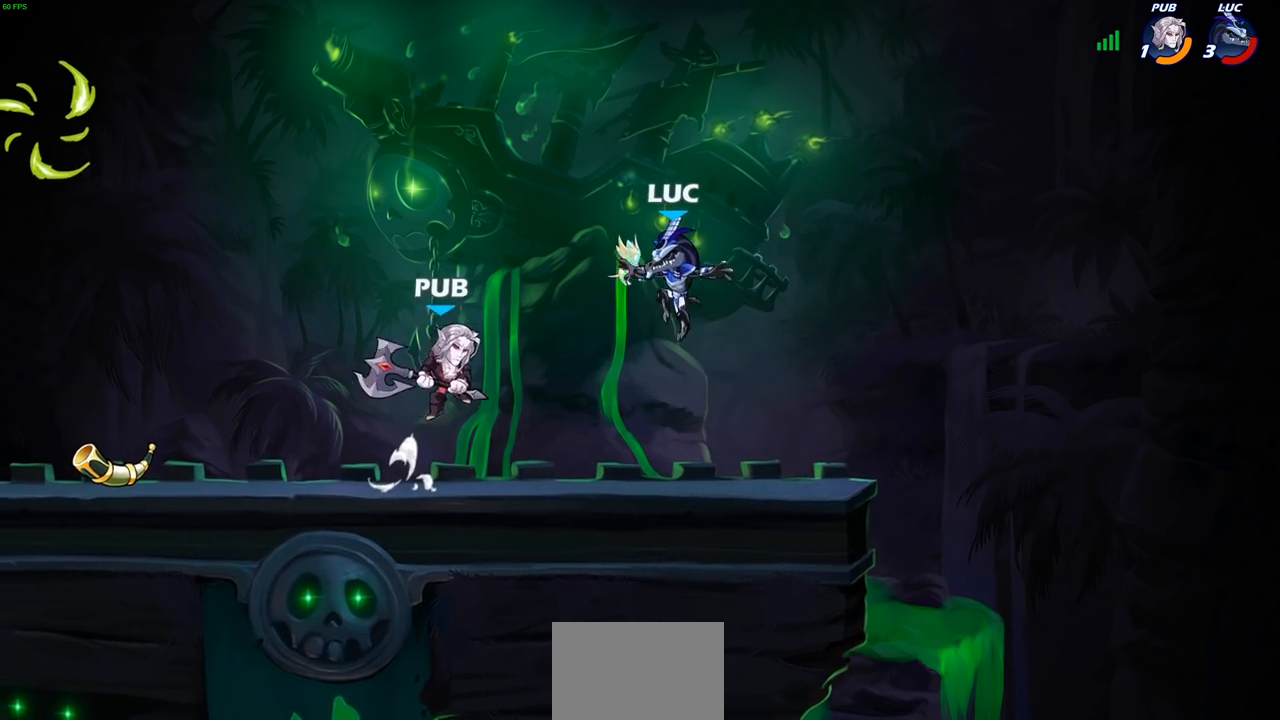
{"buttons": [], "left_stick": "down-left", "right_stick": "center", "events": [[67, "CROSS", "down"], [133, "R2", "down"], [133, "left_stick", "up-right"], [150, "R1", "down"], [200, "CROSS", "up"], [383, "R1", "up"], [400, "R2", "up"], [400, "left_stick", "down"], [500, "left_stick", "down-left"]]}
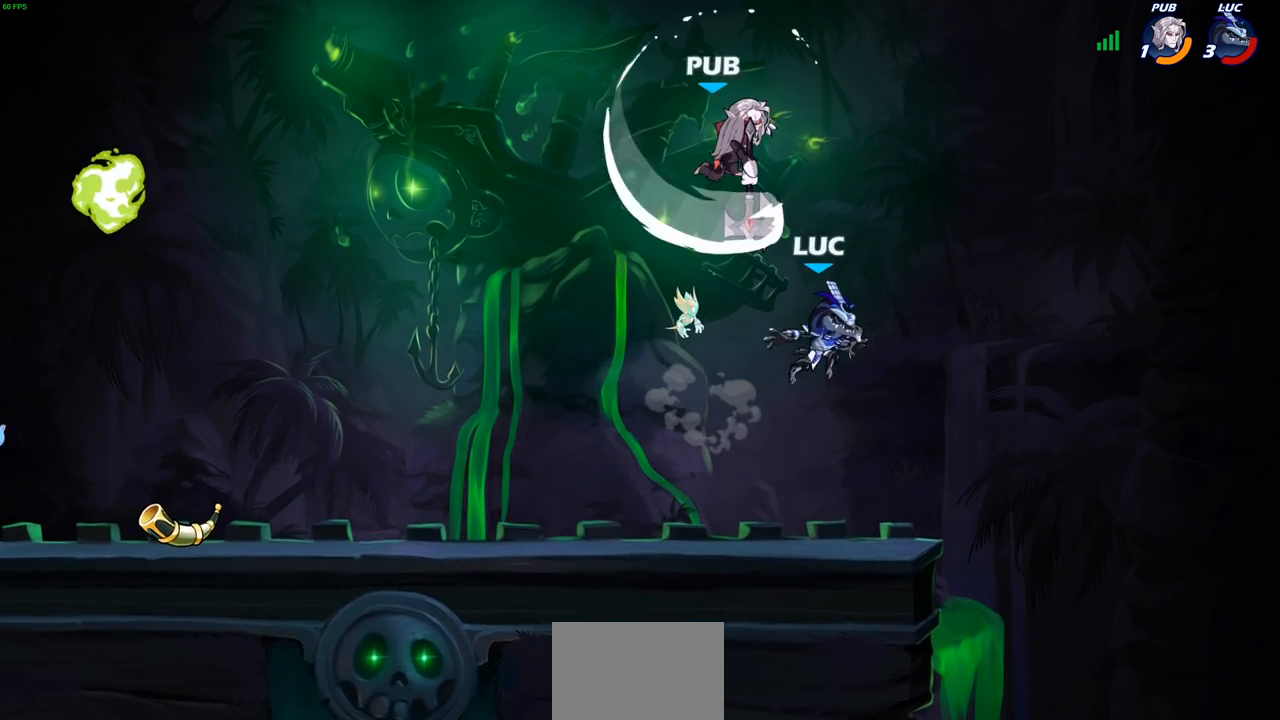
{"buttons": [], "left_stick": "left", "right_stick": "center", "events": [[133, "left_stick", "left"], [200, "CROSS", "down"], [250, "CIRCLE", "down"], [283, "CROSS", "up"], [367, "CIRCLE", "up"]]}
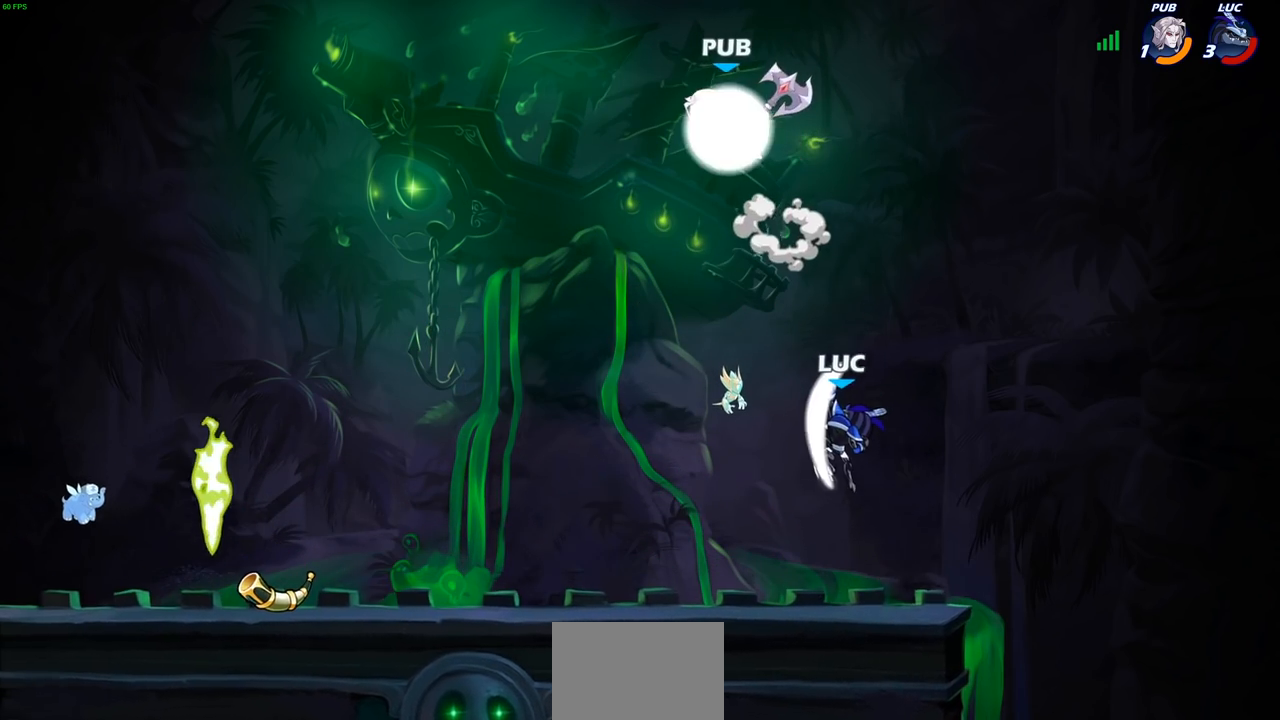
{"buttons": ["SQUARE"], "left_stick": "center", "right_stick": "center", "events": [[367, "left_stick", "down-left"], [433, "SQUARE", "down"], [483, "left_stick", "center"]]}
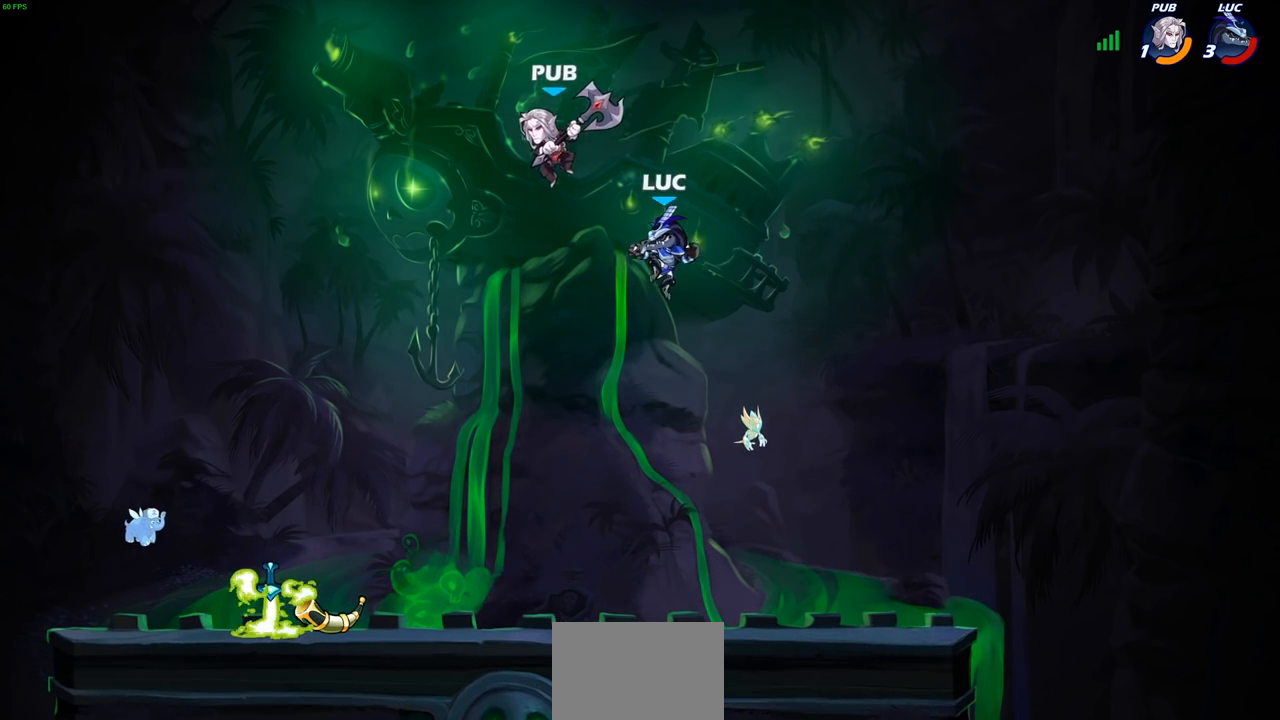
{"buttons": [], "left_stick": "right", "right_stick": "center", "events": [[50, "SQUARE", "up"], [317, "left_stick", "right"]]}
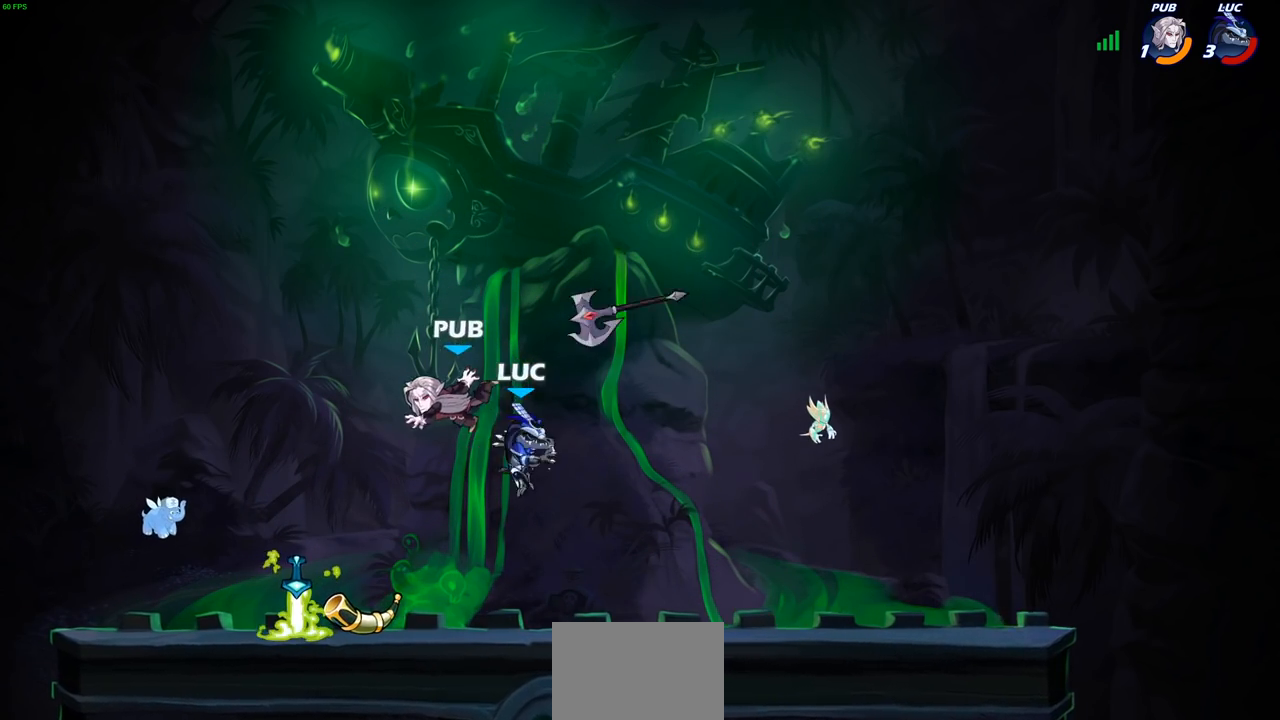
{"buttons": [], "left_stick": "left", "right_stick": "center", "events": [[367, "left_stick", "up-left"], [417, "left_stick", "left"]]}
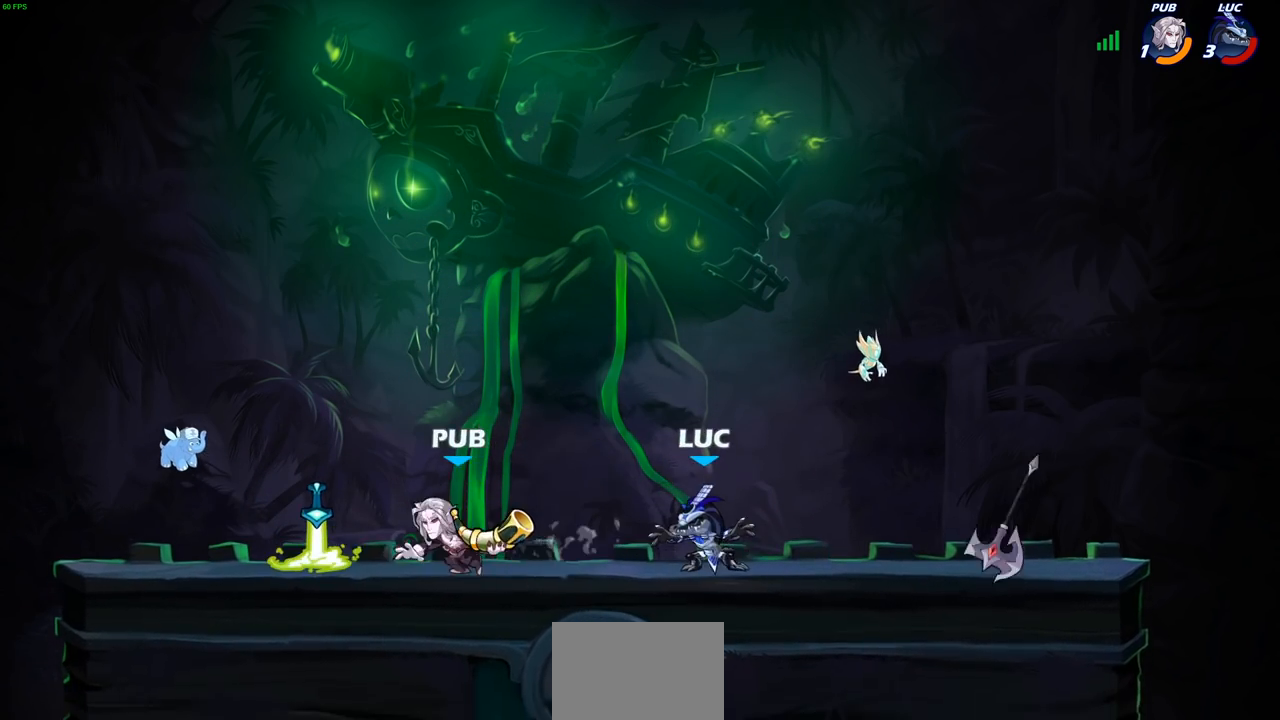
{"buttons": ["CROSS"], "left_stick": "center", "right_stick": "center", "events": [[67, "R2", "down"], [83, "R1", "down"], [117, "left_stick", "down-left"], [200, "R1", "up"], [200, "R2", "up"], [200, "SQUARE", "down"], [333, "SQUARE", "up"], [400, "left_stick", "center"], [467, "CROSS", "down"]]}
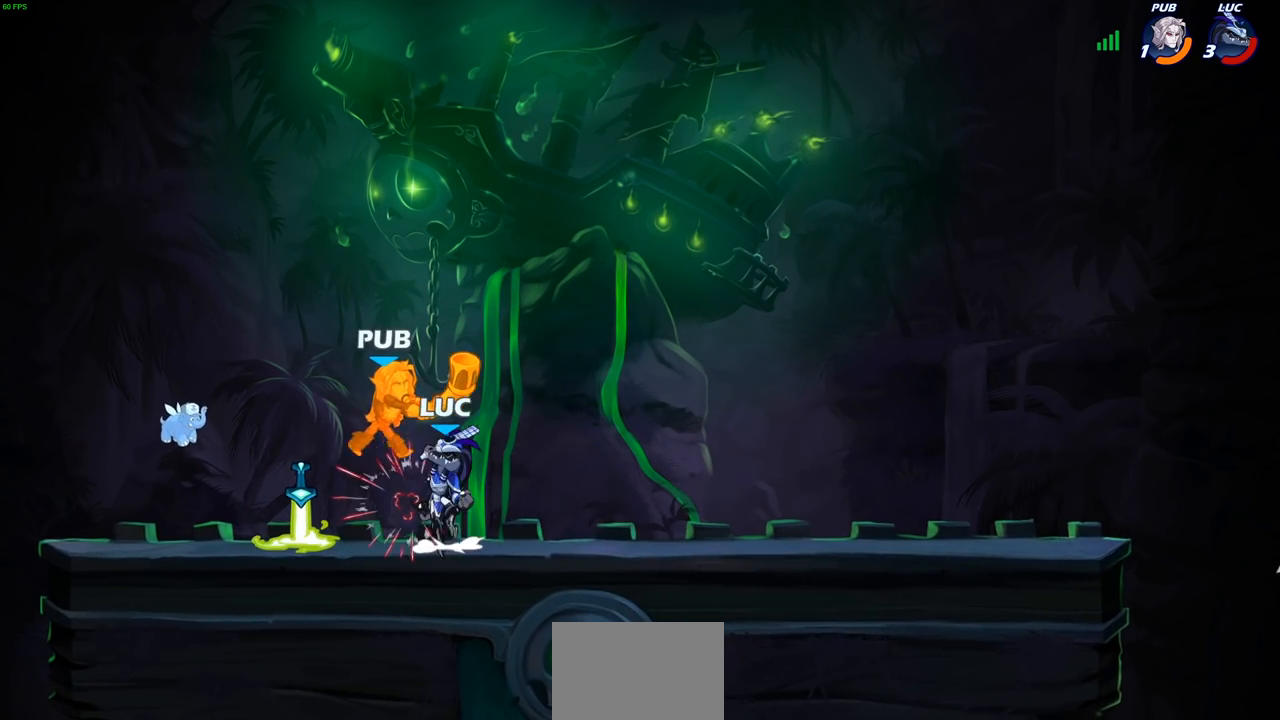
{"buttons": [], "left_stick": "center", "right_stick": "center", "events": [[17, "left_stick", "left"], [67, "CROSS", "up"], [100, "left_stick", "center"], [133, "R1", "down"], [133, "R2", "down"], [150, "CIRCLE", "down"], [233, "CIRCLE", "up"], [233, "R1", "up"], [233, "R2", "up"]]}
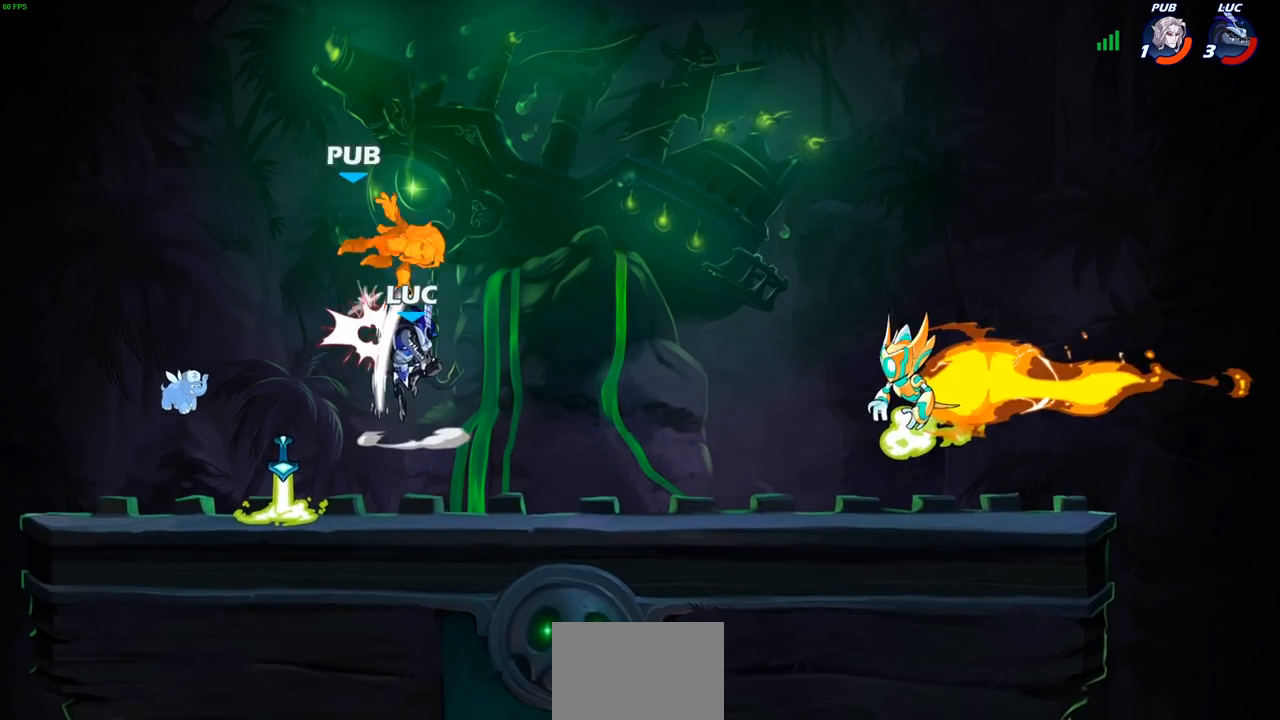
{"buttons": ["R1"], "left_stick": "down-left", "right_stick": "center", "events": [[217, "left_stick", "left"], [300, "left_stick", "down-left"], [417, "R1", "down"]]}
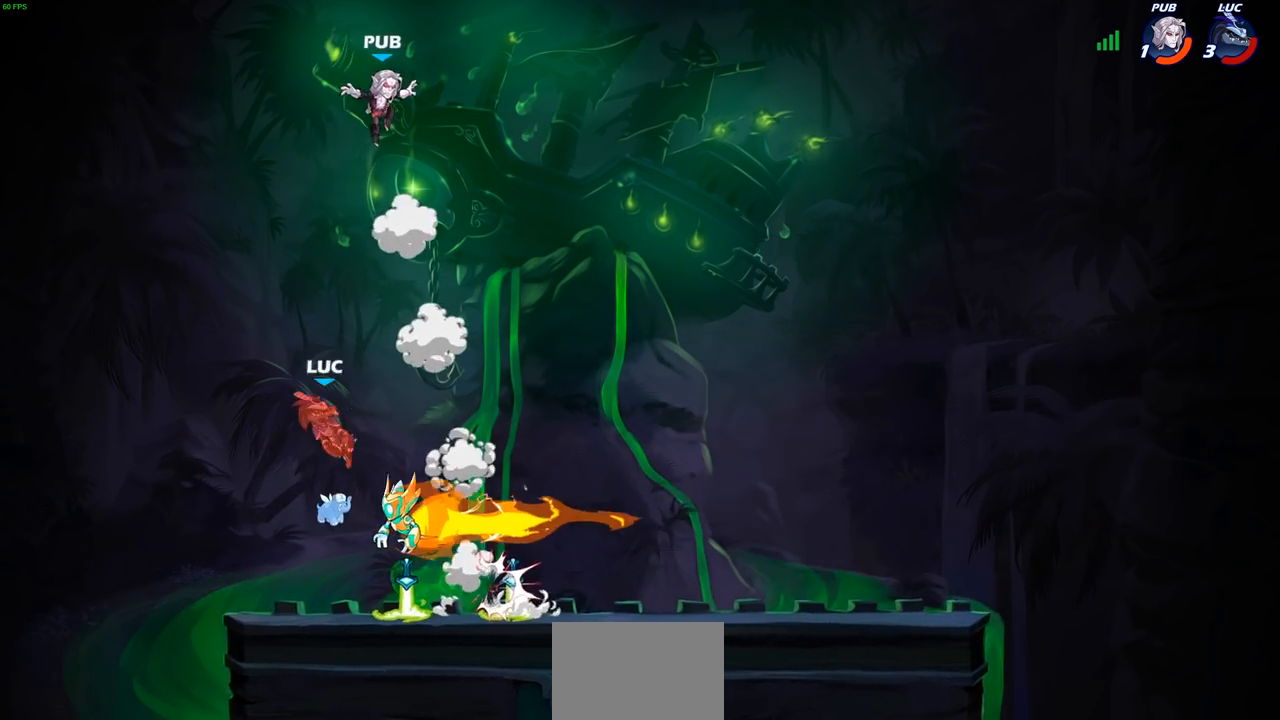
{"buttons": ["R1", "R2"], "left_stick": "right", "right_stick": "center", "events": [[33, "left_stick", "down-right"], [50, "R1", "up"], [100, "left_stick", "right"], [250, "R1", "down"], [250, "R2", "down"], [400, "R1", "up"], [400, "R2", "up"], [500, "R1", "down"], [500, "R2", "down"]]}
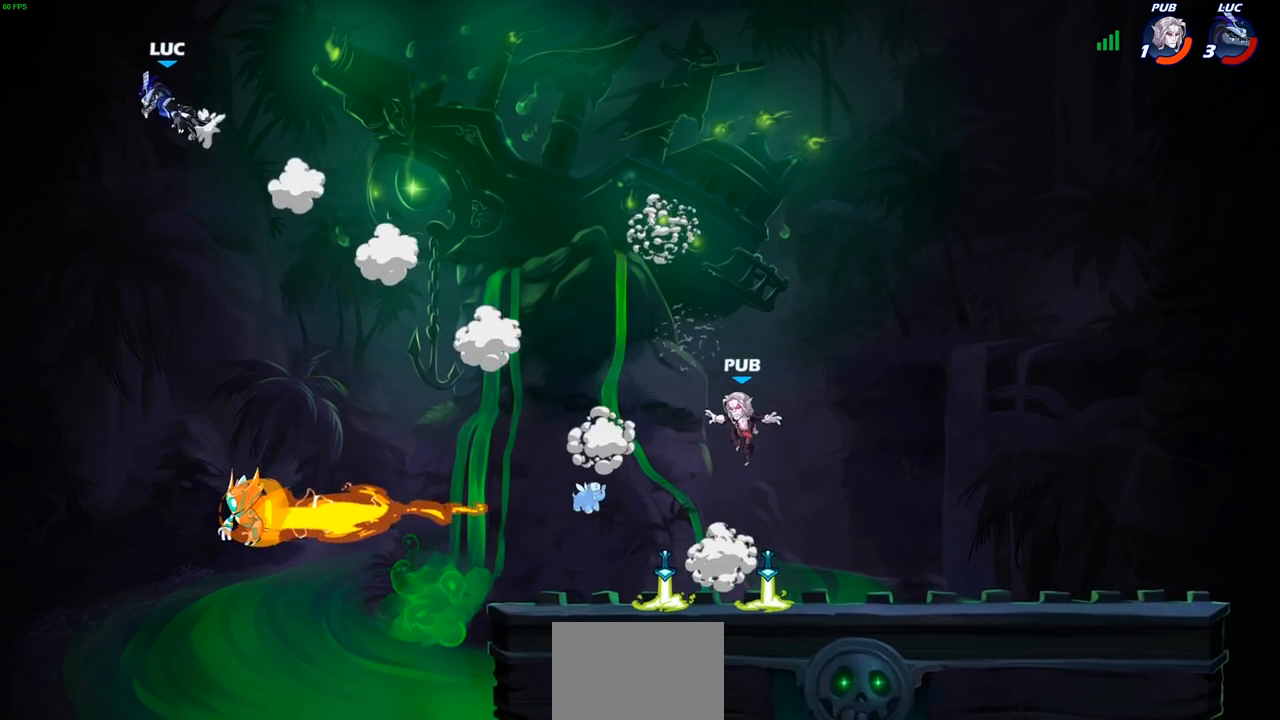
{"buttons": [], "left_stick": "right", "right_stick": "center", "events": [[117, "R1", "up"], [133, "R2", "up"], [217, "R1", "down"], [217, "R2", "down"], [367, "R1", "up"], [367, "R2", "up"]]}
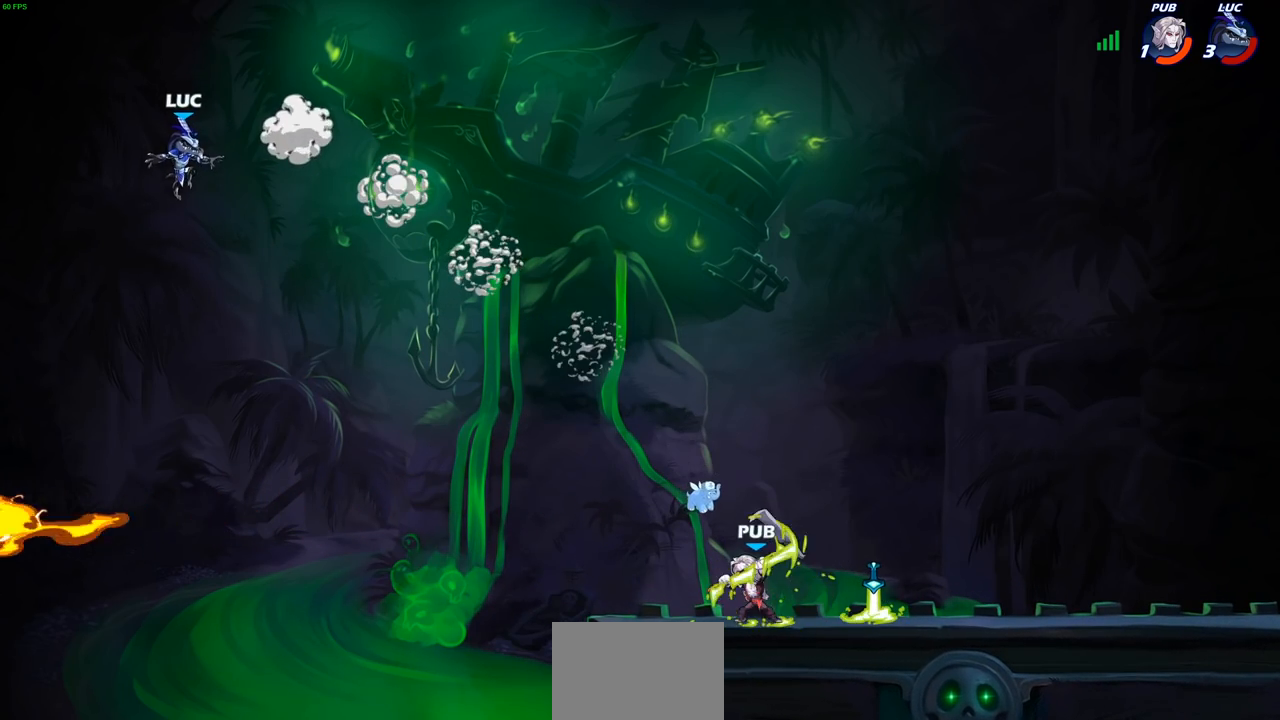
{"buttons": ["CIRCLE"], "left_stick": "up-right", "right_stick": "center", "events": [[67, "left_stick", "down-right"], [450, "left_stick", "up-right"], [483, "CIRCLE", "down"]]}
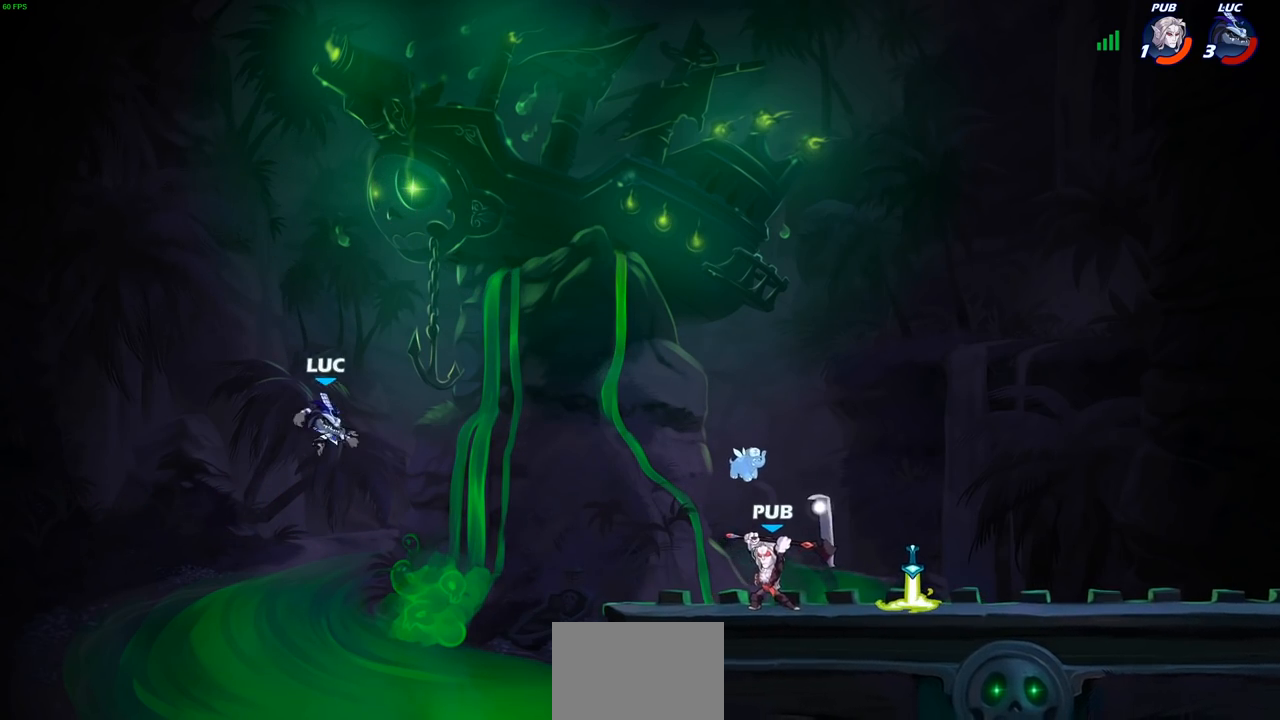
{"buttons": [], "left_stick": "up-right", "right_stick": "center", "events": [[17, "CROSS", "down"], [100, "CROSS", "up"], [200, "CIRCLE", "up"]]}
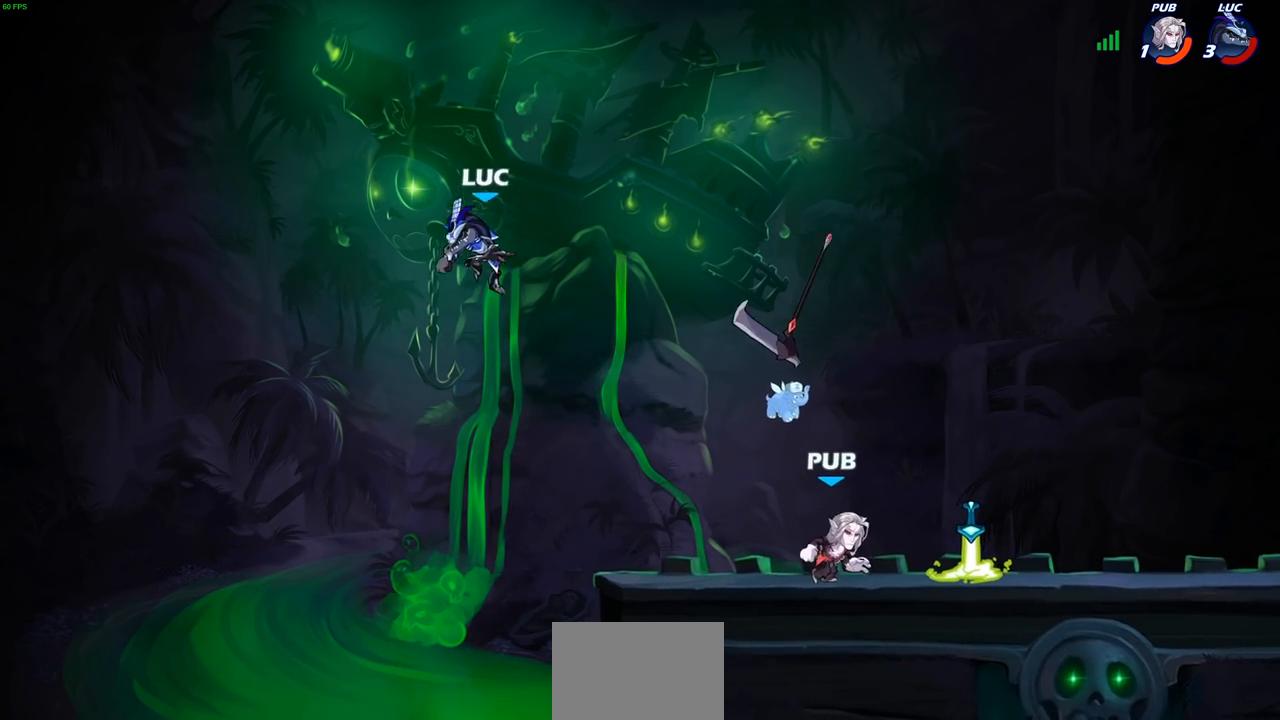
{"buttons": [], "left_stick": "down", "right_stick": "center", "events": [[133, "left_stick", "down-left"], [233, "left_stick", "down"]]}
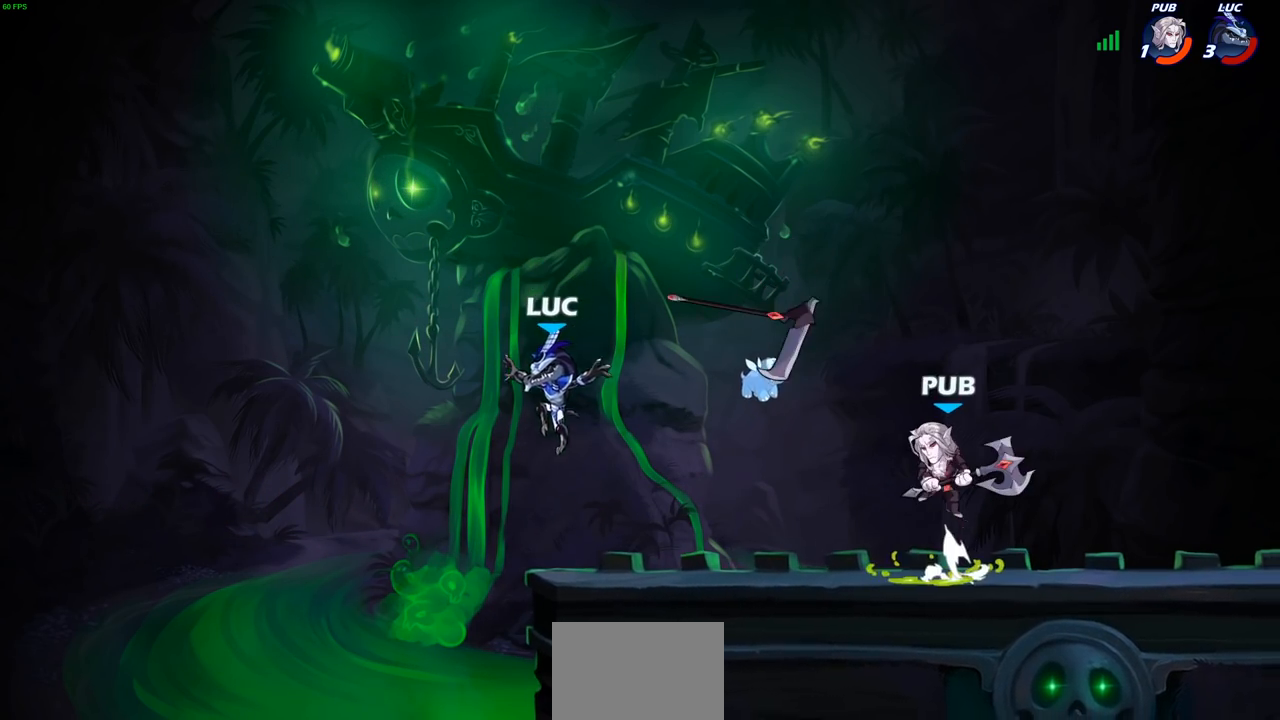
{"buttons": [], "left_stick": "down", "right_stick": "center", "events": [[200, "CROSS", "down"], [200, "left_stick", "up-left"], [317, "CROSS", "up"], [333, "left_stick", "up-right"], [467, "left_stick", "down"]]}
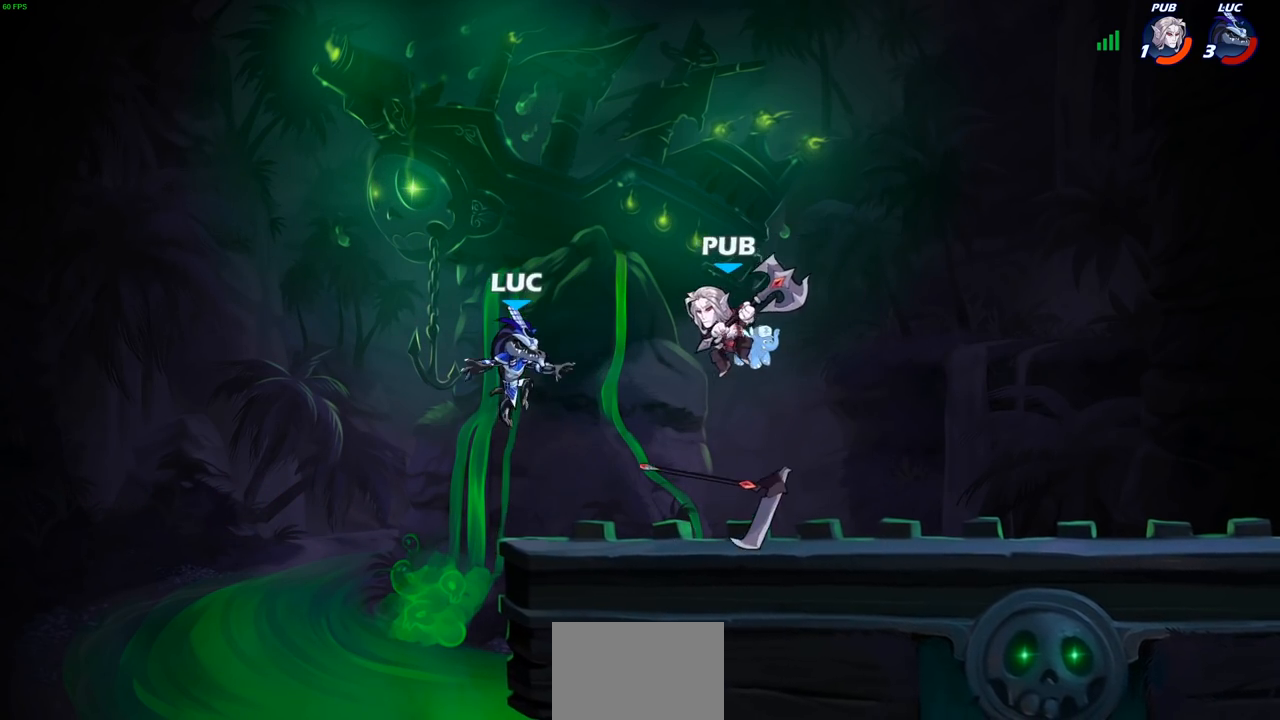
{"buttons": [], "left_stick": "center", "right_stick": "center", "events": [[67, "R1", "down"], [67, "R2", "down"], [167, "left_stick", "center"], [367, "R1", "up"], [367, "R2", "up"], [400, "SQUARE", "down"], [500, "SQUARE", "up"]]}
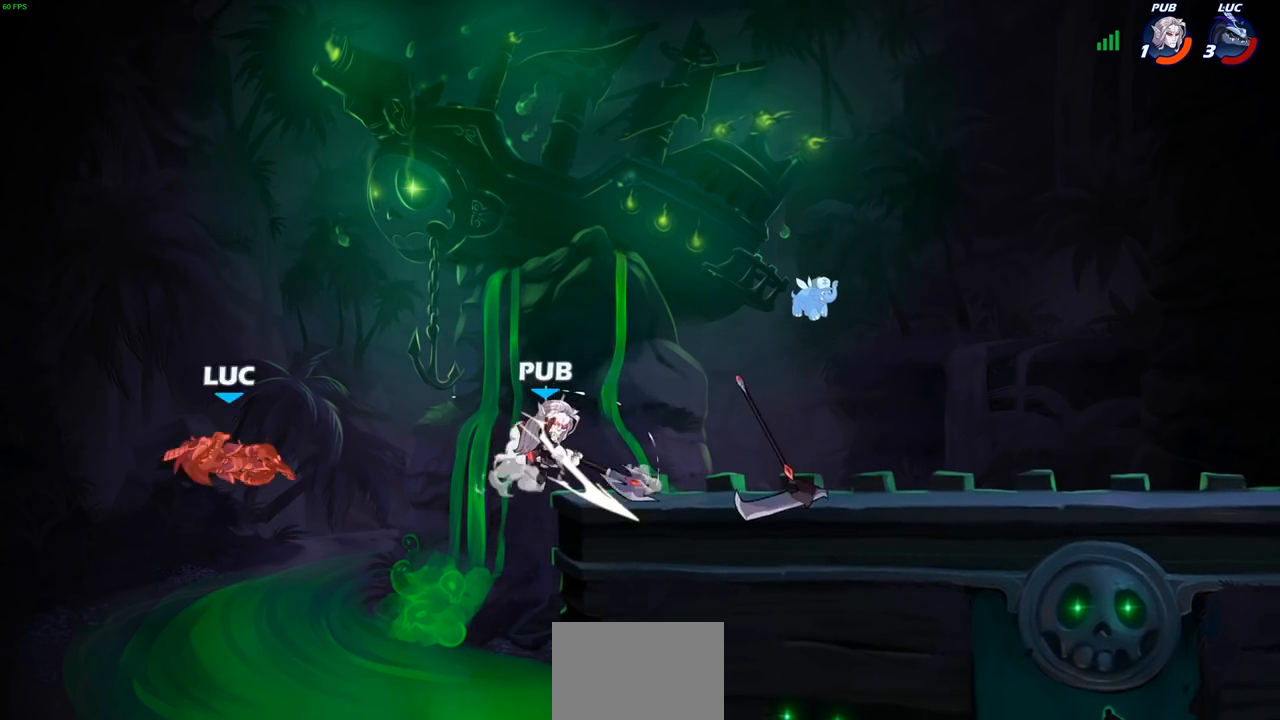
{"buttons": [], "left_stick": "center", "right_stick": "center", "events": []}
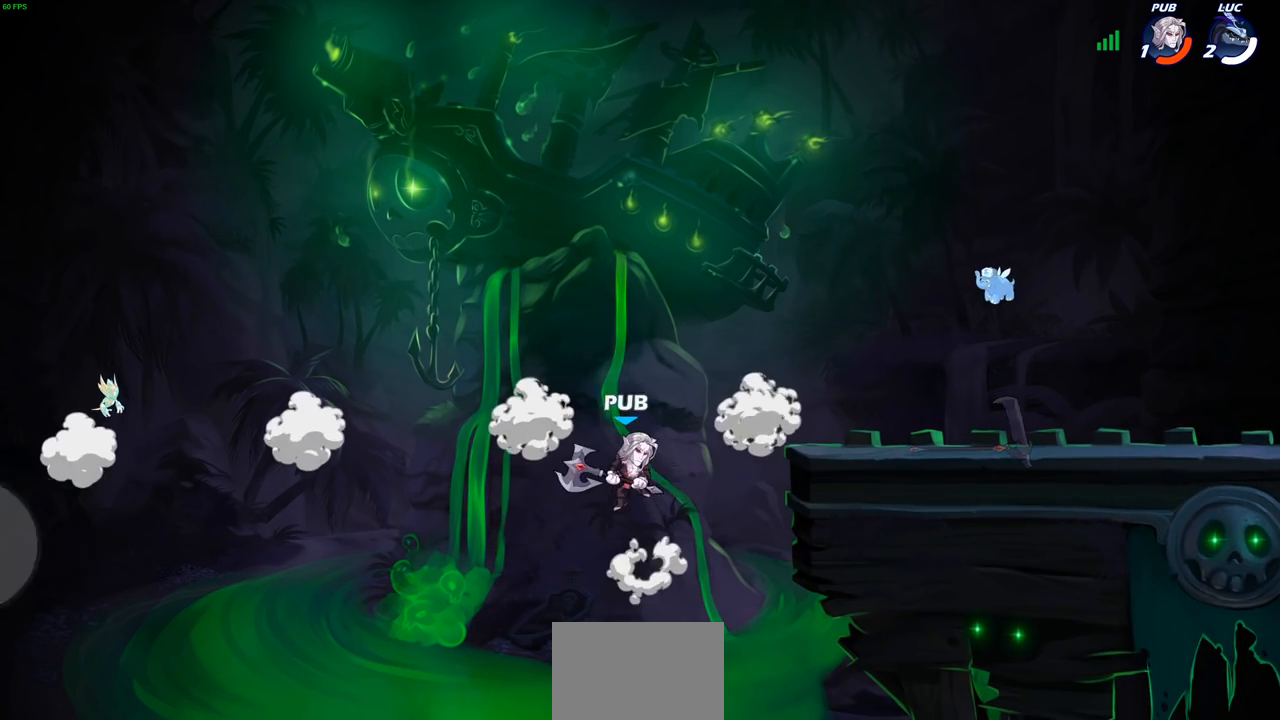
{"buttons": [], "left_stick": "center", "right_stick": "center", "events": []}
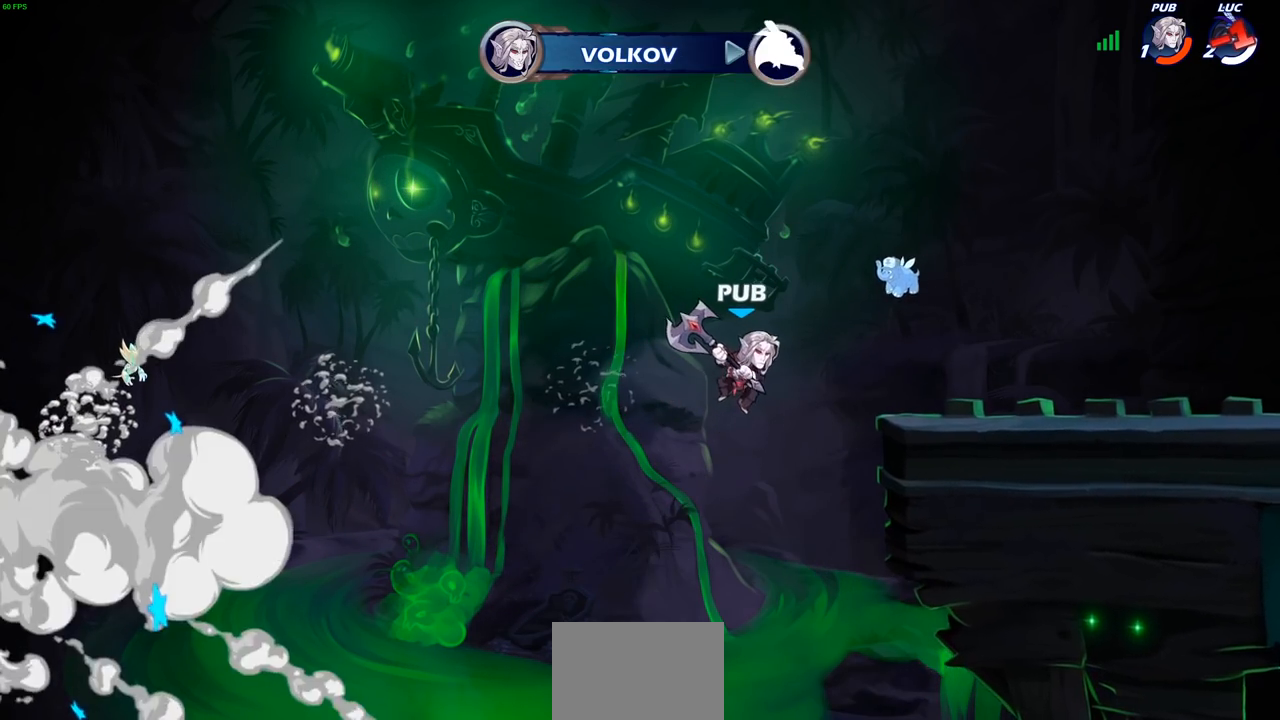
{"buttons": [], "left_stick": "center", "right_stick": "center", "events": []}
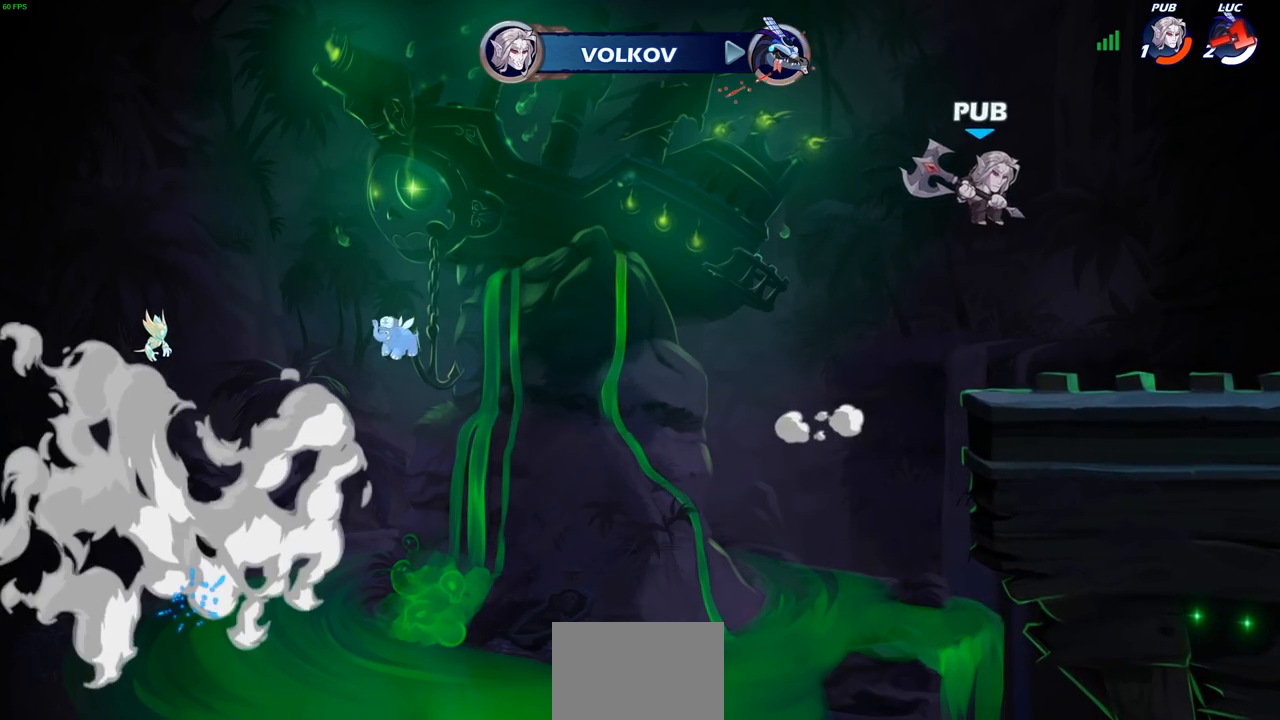
{"buttons": [], "left_stick": "center", "right_stick": "center", "events": []}
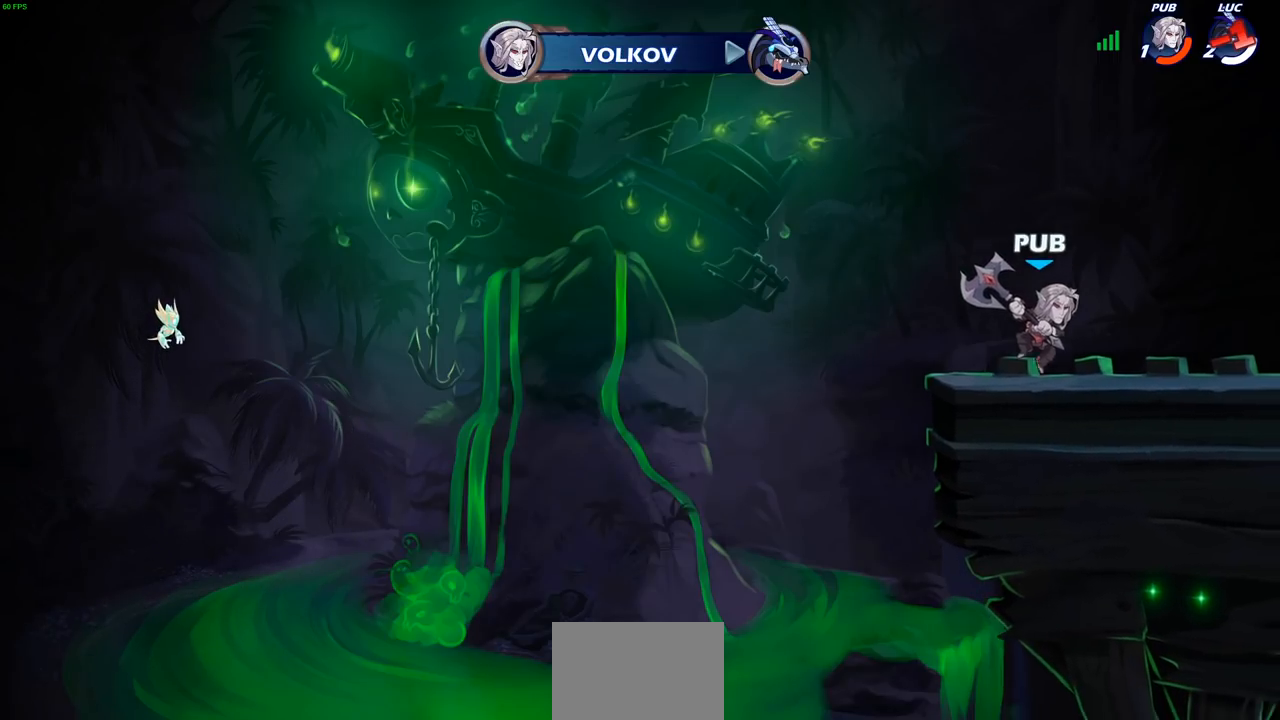
{"buttons": [], "left_stick": "center", "right_stick": "center", "events": []}
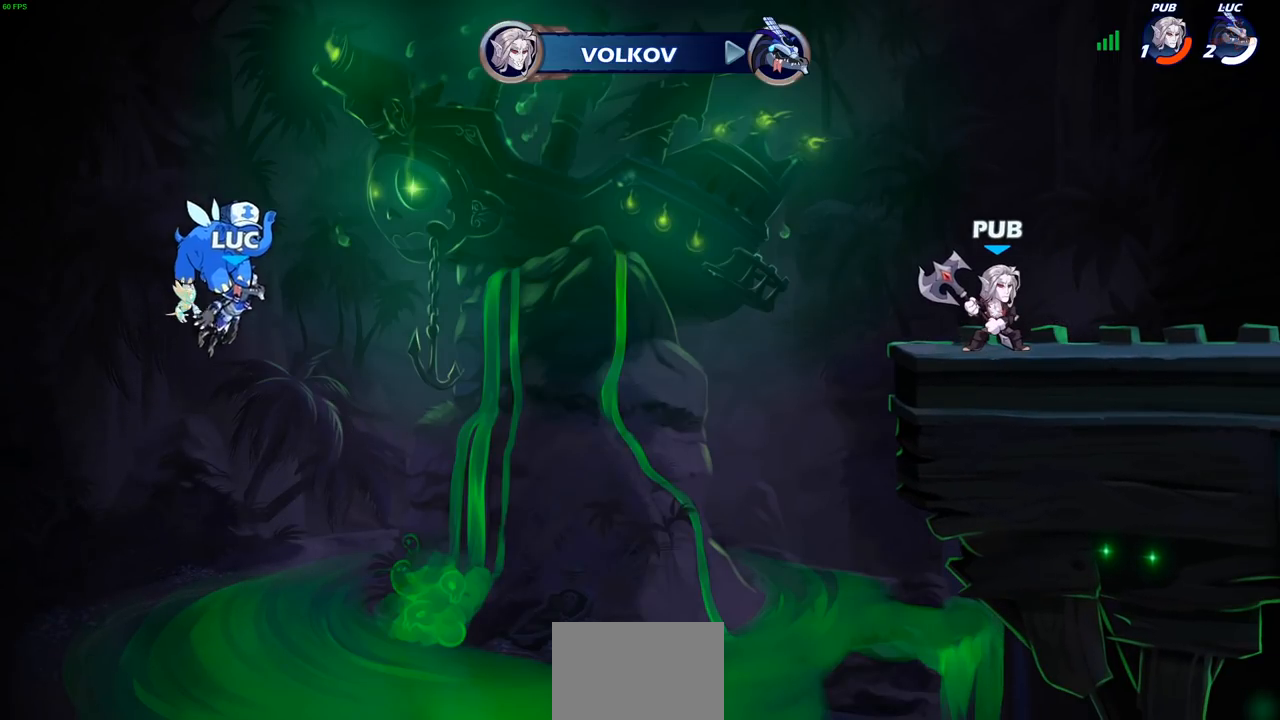
{"buttons": [], "left_stick": "center", "right_stick": "center", "events": []}
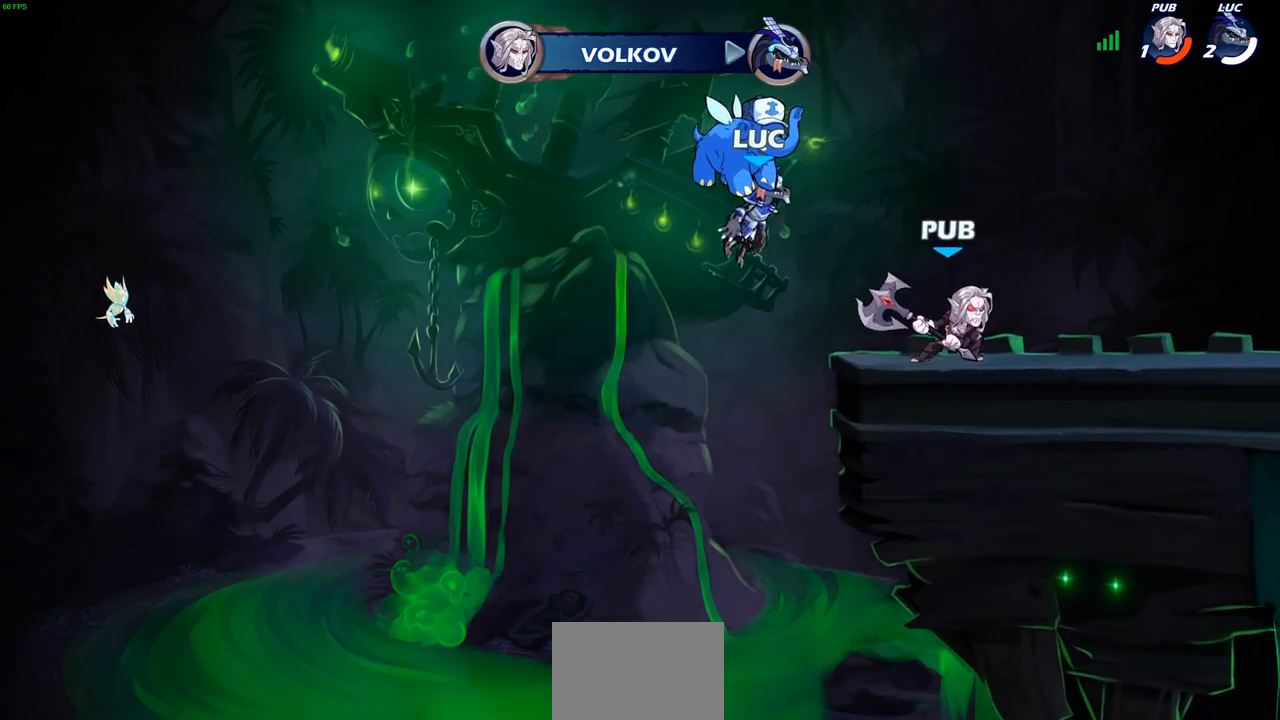
{"buttons": [], "left_stick": "center", "right_stick": "center", "events": []}